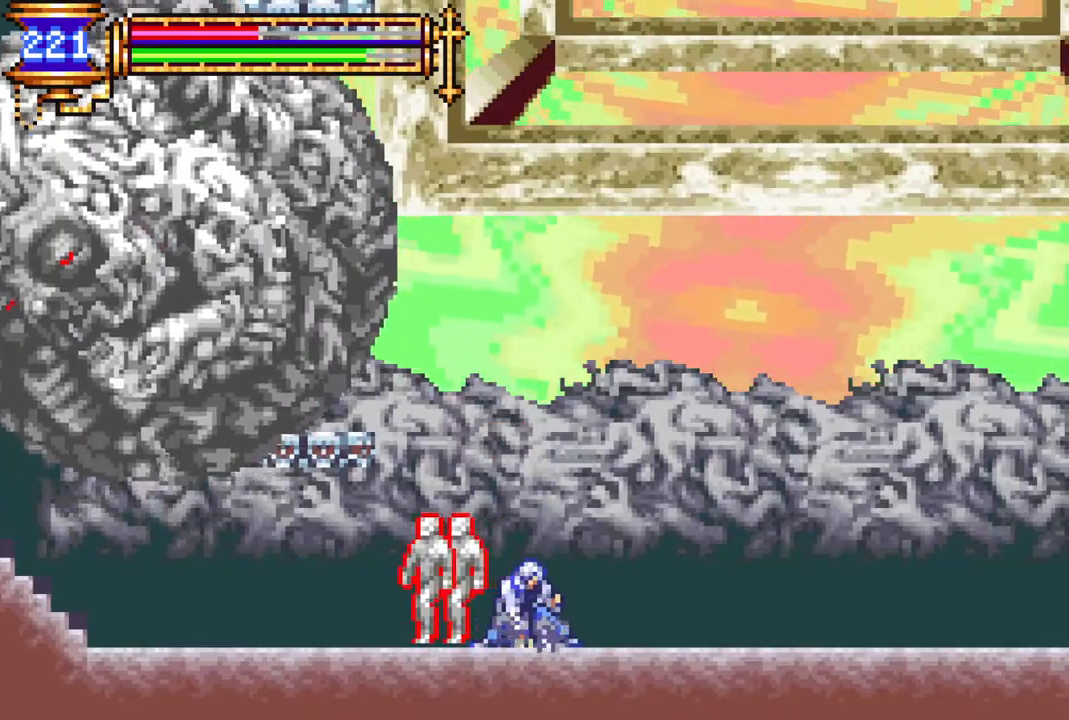
Gameplay with a controller (PlayStation layout); each line is a JSON object with the inputs held at the frame after it. "events" lists button and stick changes between this image and that frame as [ms after this image, input, new state], when the widget could be followed in between.
{"buttons": [], "left_stick": "center", "right_stick": "center", "events": [[283, "DPAD_DOWN", "down"], [283, "DPAD_RIGHT", "up"], [300, "CROSS", "down"], [300, "DPAD_DOWN", "up"], [300, "DPAD_LEFT", "down"], [333, "CIRCLE", "down"], [350, "CROSS", "up"], [400, "CIRCLE", "up"], [400, "DPAD_LEFT", "up"]]}
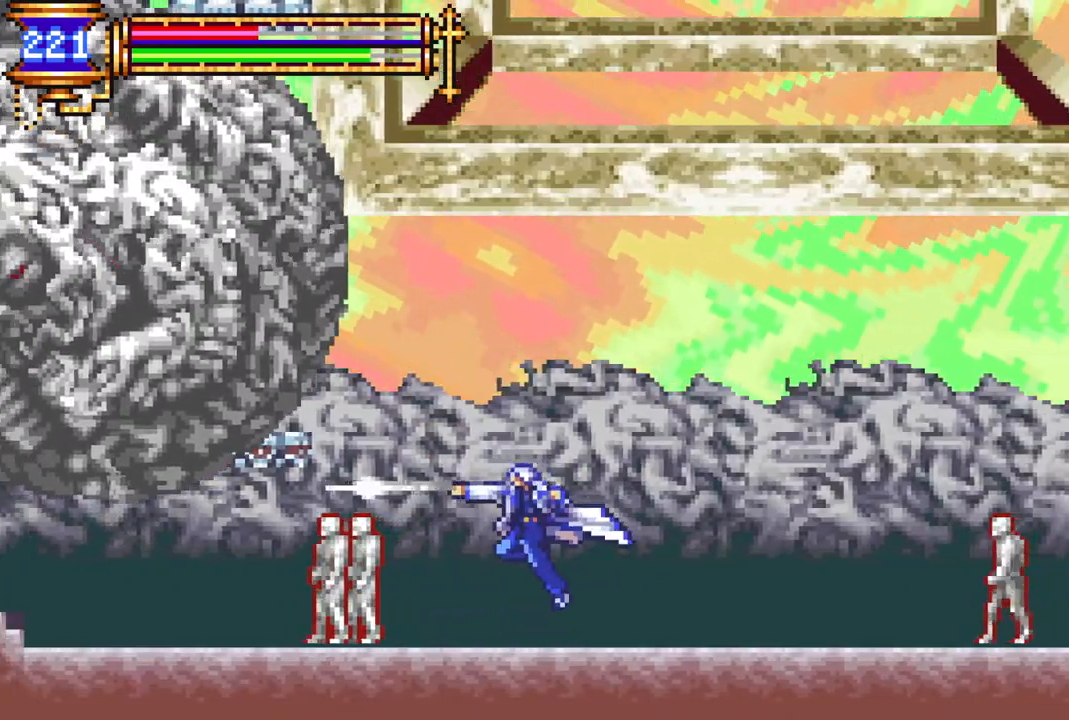
{"buttons": ["DPAD_DOWN"], "left_stick": "center", "right_stick": "center", "events": [[133, "DPAD_DOWN", "down"], [233, "CIRCLE", "down"], [333, "CIRCLE", "up"], [383, "CIRCLE", "down"], [467, "CIRCLE", "up"]]}
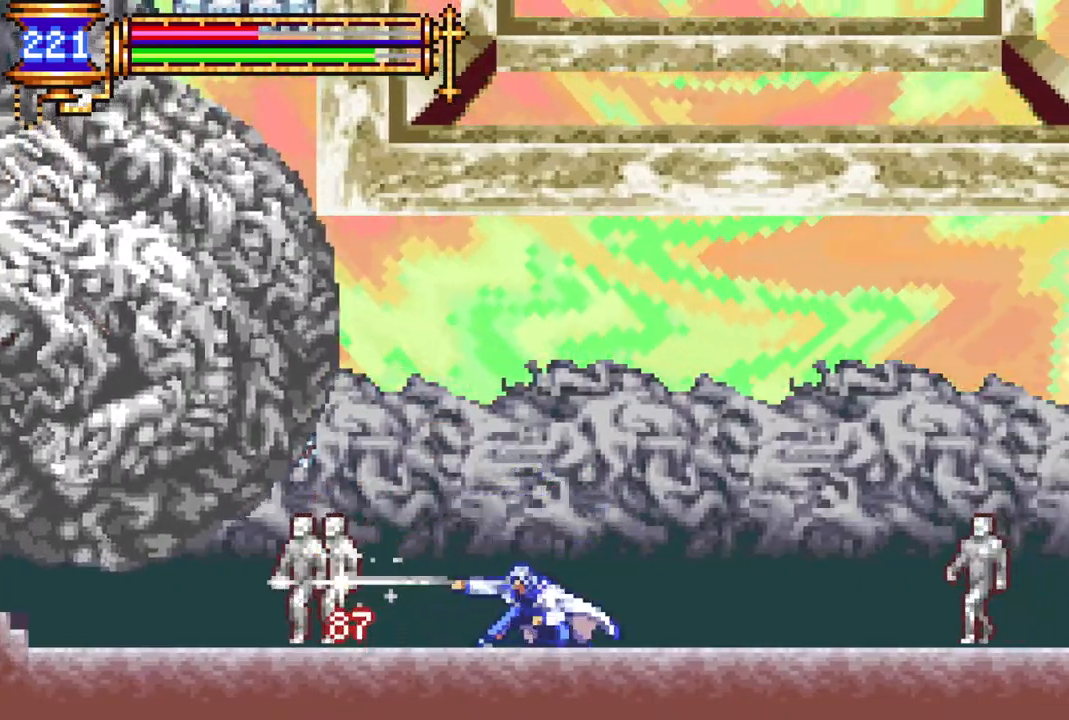
{"buttons": [], "left_stick": "center", "right_stick": "center", "events": [[33, "CIRCLE", "down"], [100, "CIRCLE", "up"], [183, "CIRCLE", "down"], [267, "CIRCLE", "up"], [317, "CIRCLE", "down"], [433, "CIRCLE", "up"], [467, "DPAD_DOWN", "up"]]}
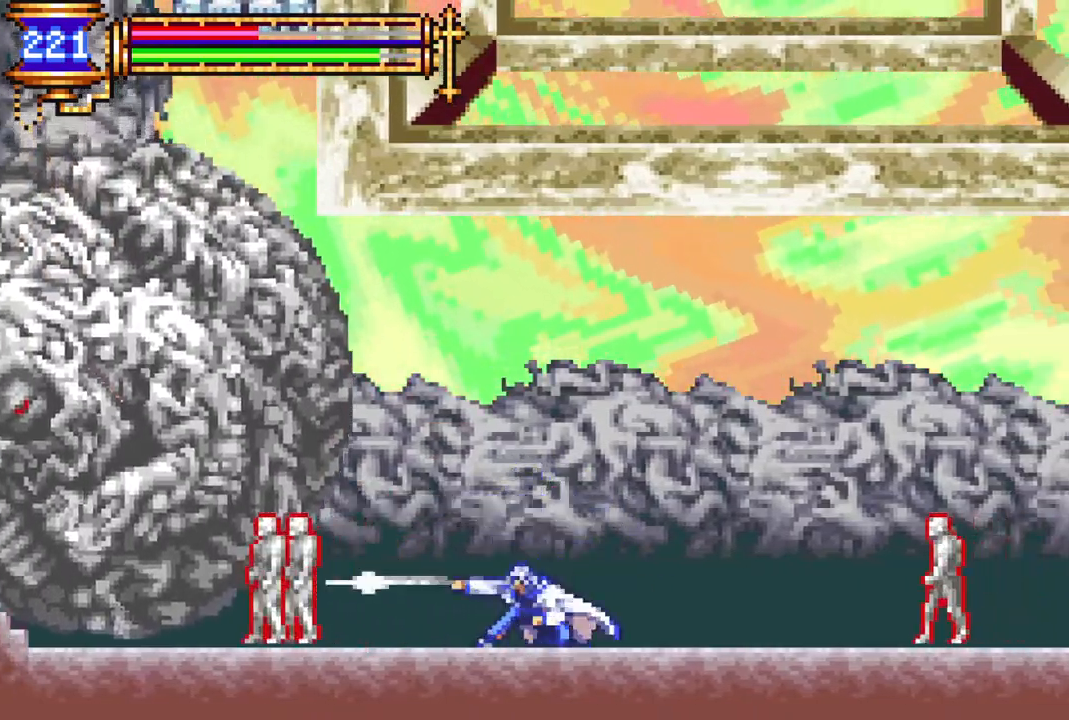
{"buttons": ["DPAD_RIGHT"], "left_stick": "center", "right_stick": "center", "events": [[217, "DPAD_RIGHT", "down"]]}
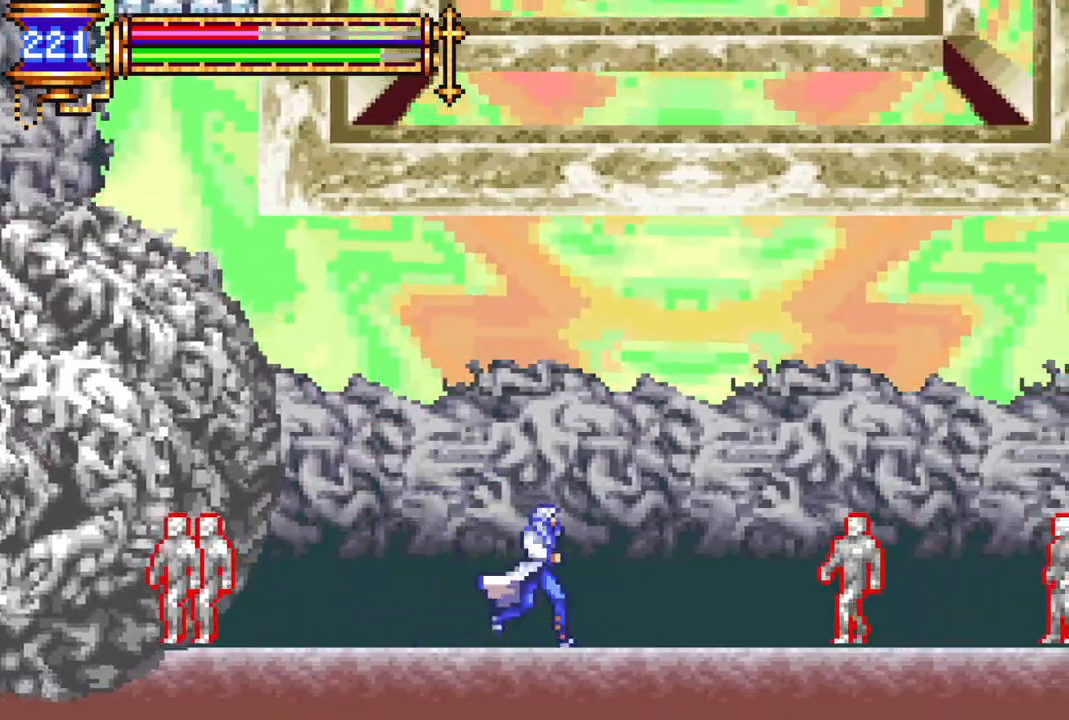
{"buttons": ["CIRCLE", "DPAD_DOWN"], "left_stick": "center", "right_stick": "center", "events": [[50, "DPAD_DOWN", "down"], [100, "CIRCLE", "down"], [133, "DPAD_RIGHT", "up"], [233, "CIRCLE", "up"], [267, "CIRCLE", "down"], [367, "CIRCLE", "up"], [450, "CIRCLE", "down"]]}
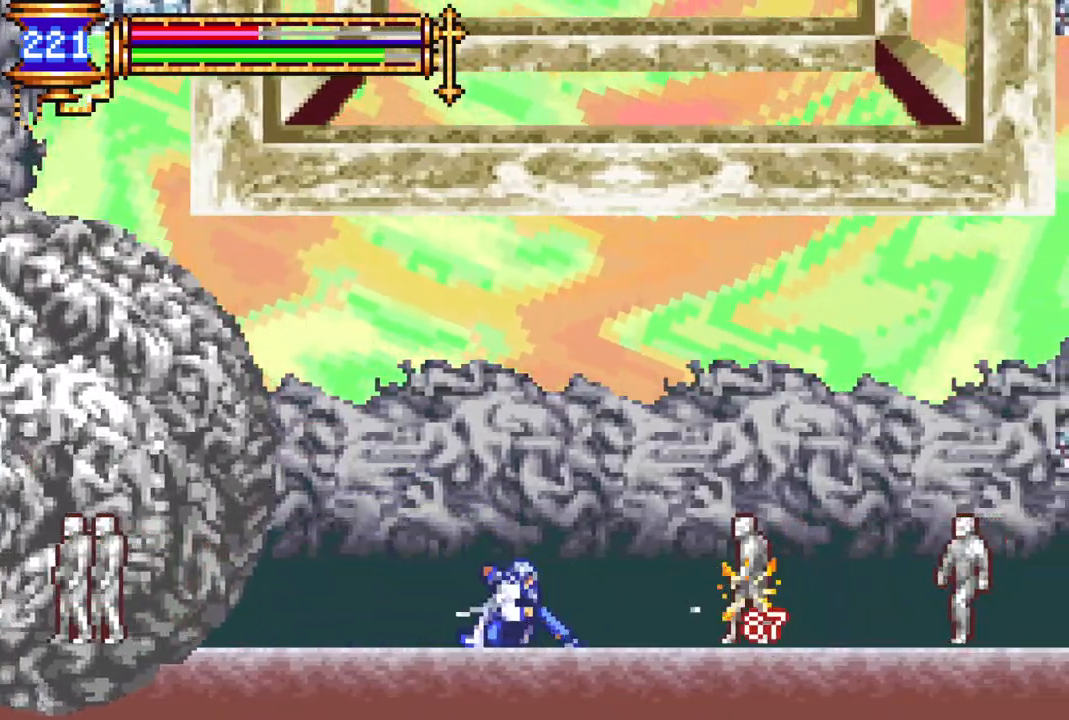
{"buttons": [], "left_stick": "center", "right_stick": "center", "events": [[50, "CIRCLE", "up"], [117, "CIRCLE", "down"], [200, "CIRCLE", "up"], [267, "CIRCLE", "down"], [367, "CIRCLE", "up"], [483, "DPAD_DOWN", "up"]]}
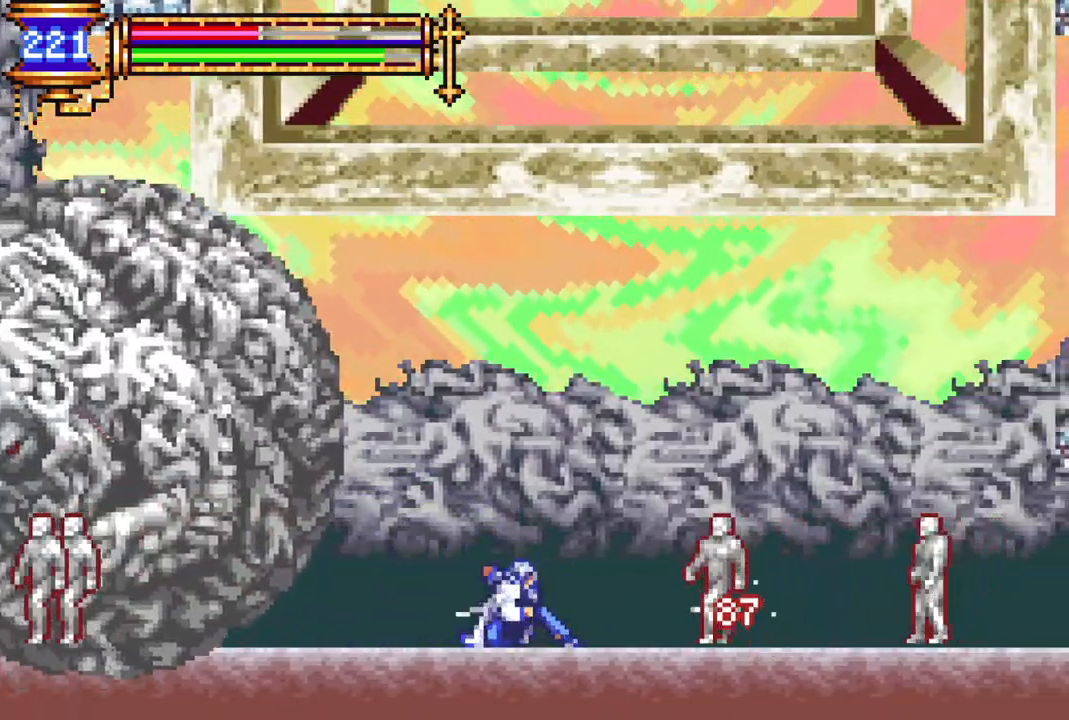
{"buttons": ["CROSS", "DPAD_RIGHT"], "left_stick": "center", "right_stick": "center", "events": [[167, "DPAD_RIGHT", "down"], [283, "DPAD_RIGHT", "up"], [350, "CROSS", "down"], [467, "DPAD_RIGHT", "down"]]}
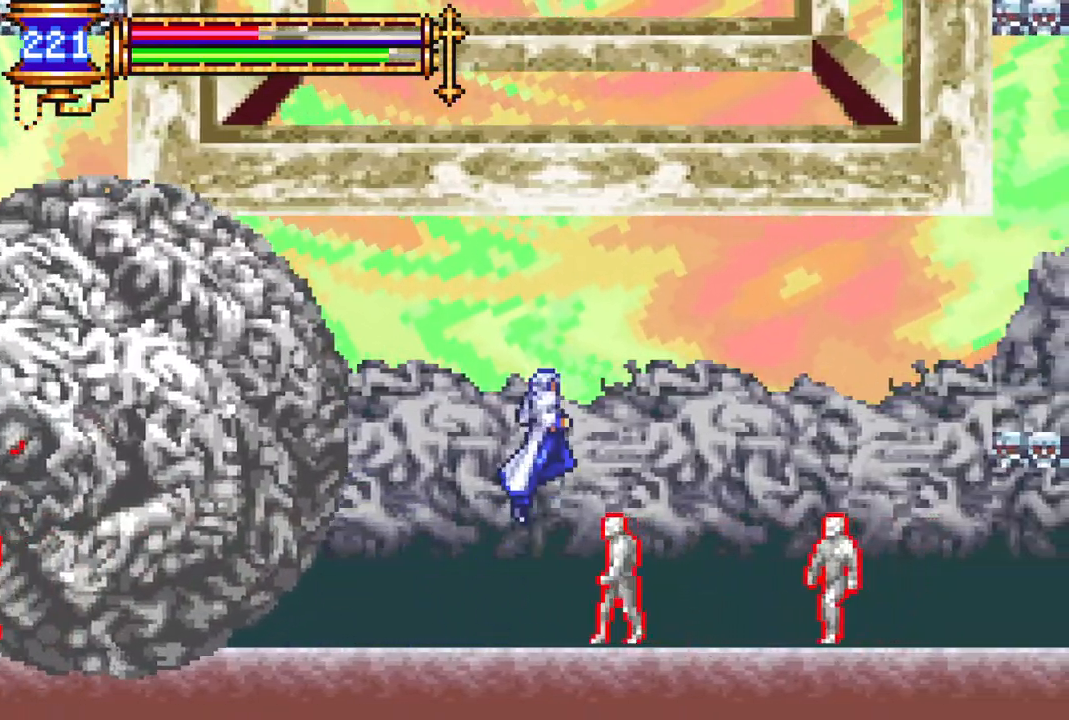
{"buttons": ["DPAD_RIGHT"], "left_stick": "center", "right_stick": "center", "events": [[117, "CROSS", "up"], [317, "CROSS", "down"], [400, "CROSS", "up"]]}
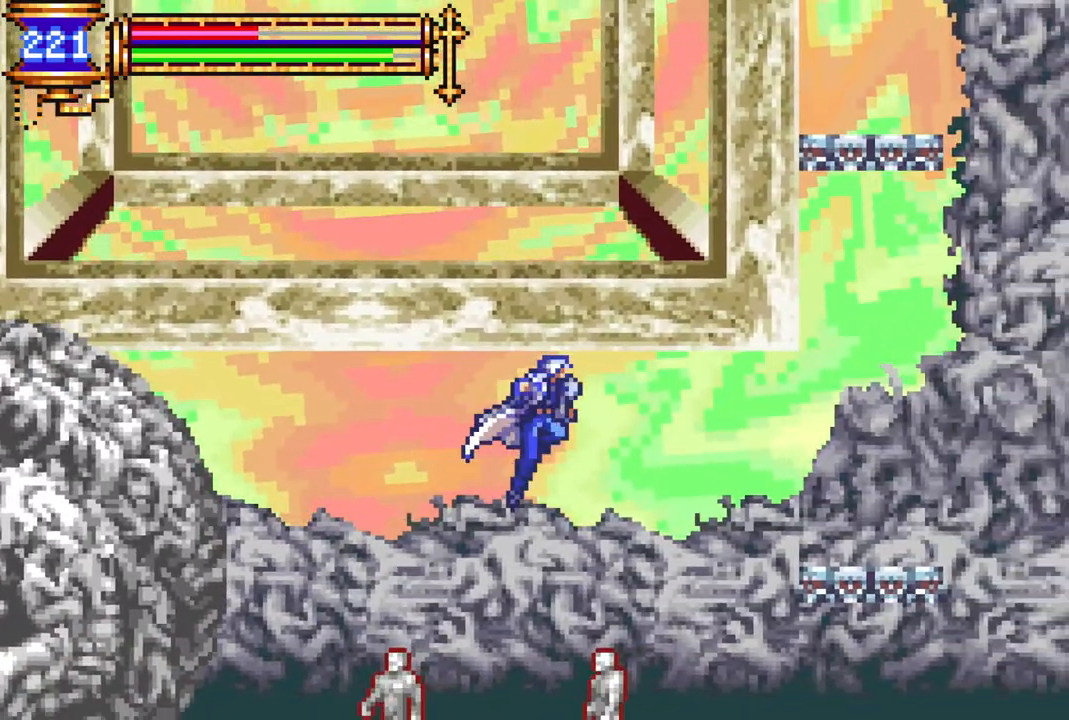
{"buttons": ["CIRCLE", "DPAD_LEFT"], "left_stick": "center", "right_stick": "center", "events": [[383, "DPAD_RIGHT", "up"], [450, "DPAD_LEFT", "down"], [483, "CIRCLE", "down"]]}
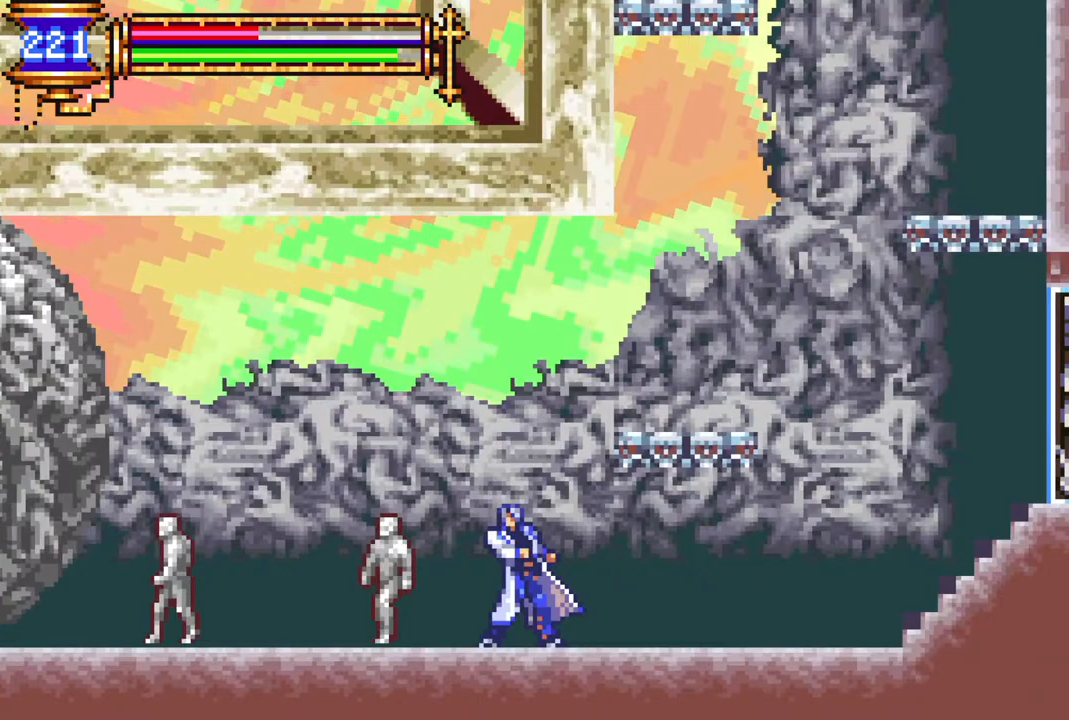
{"buttons": [], "left_stick": "center", "right_stick": "center", "events": [[17, "DPAD_LEFT", "up"], [100, "CIRCLE", "up"], [183, "CIRCLE", "down"], [267, "CIRCLE", "up"]]}
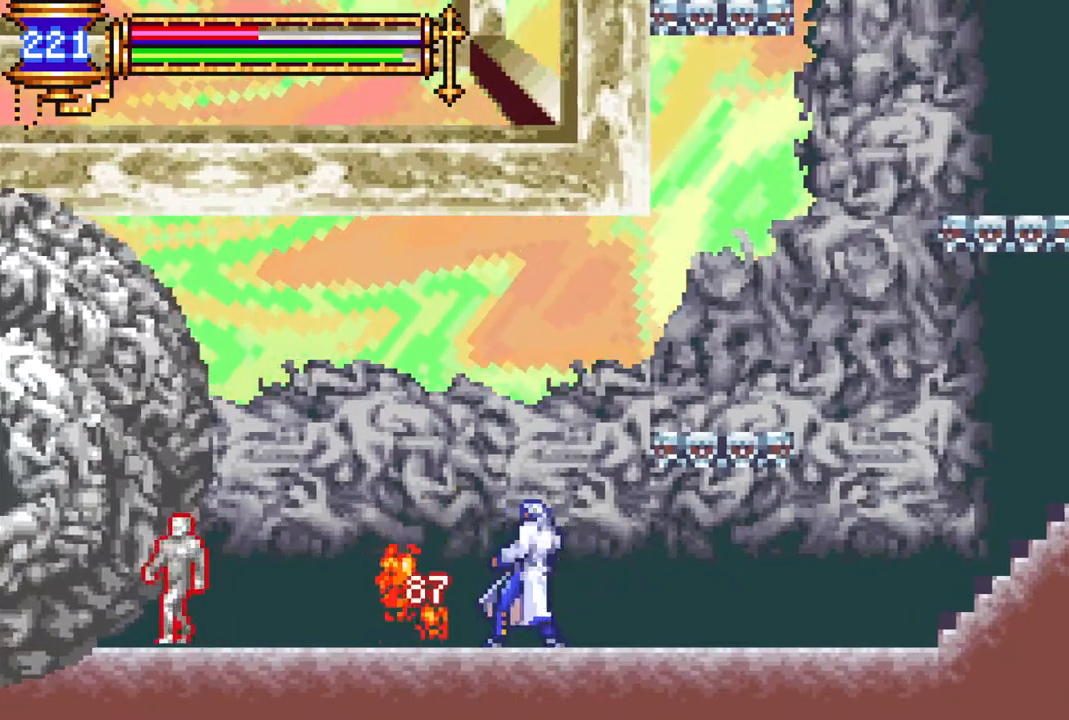
{"buttons": [], "left_stick": "center", "right_stick": "center", "events": [[17, "R1", "down"], [150, "R1", "up"], [300, "CROSS", "down"], [300, "DPAD_LEFT", "down"], [367, "CIRCLE", "down"], [383, "CROSS", "up"], [400, "DPAD_LEFT", "up"], [450, "CIRCLE", "up"]]}
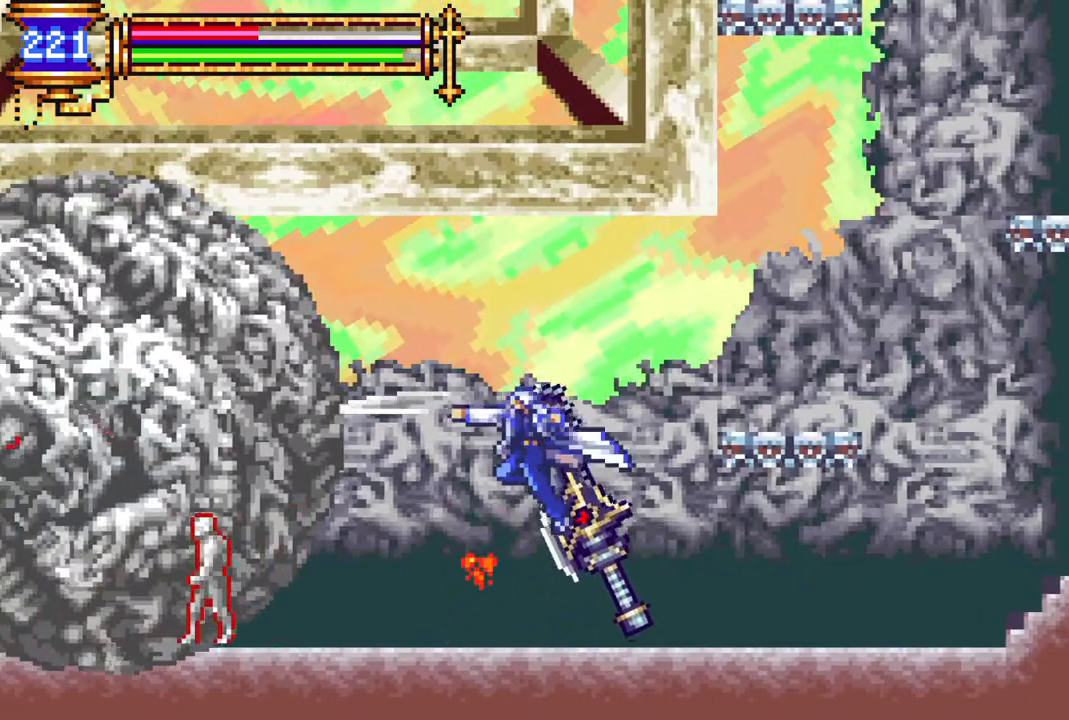
{"buttons": [], "left_stick": "center", "right_stick": "center", "events": [[117, "DPAD_RIGHT", "down"], [233, "DPAD_RIGHT", "up"], [283, "DPAD_LEFT", "down"], [317, "CROSS", "down"], [383, "CIRCLE", "down"], [400, "CROSS", "up"], [417, "DPAD_LEFT", "up"], [450, "CIRCLE", "up"]]}
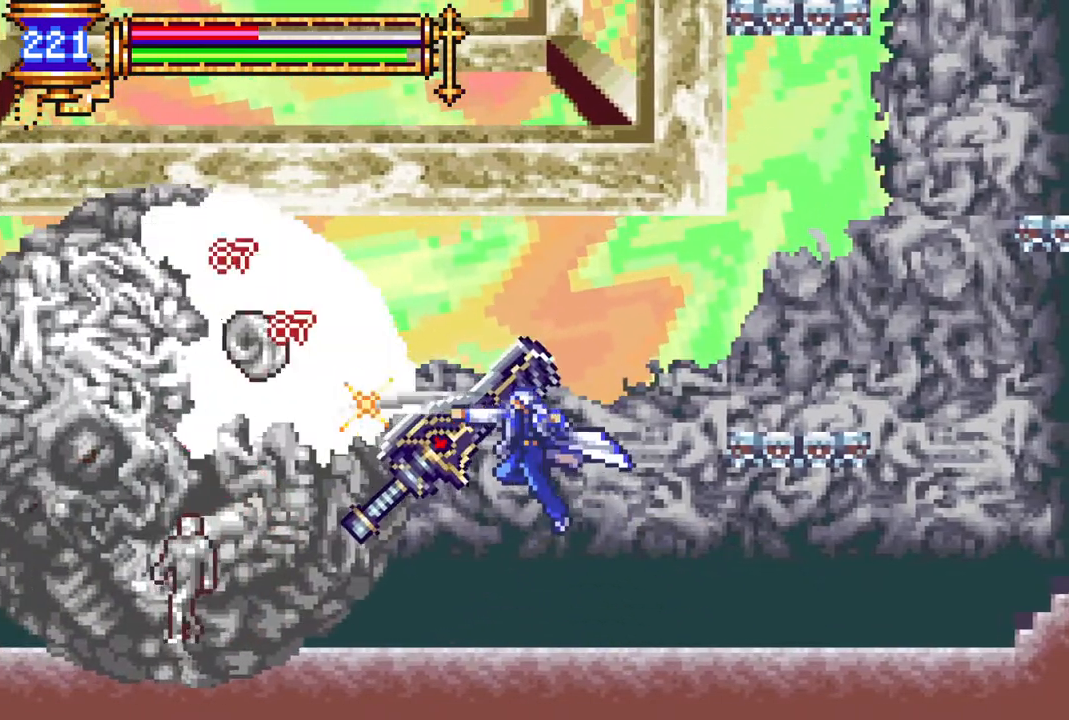
{"buttons": [], "left_stick": "center", "right_stick": "center", "events": [[50, "DPAD_RIGHT", "down"], [250, "DPAD_RIGHT", "up"], [300, "DPAD_LEFT", "down"], [333, "CROSS", "down"], [400, "CIRCLE", "down"], [417, "CROSS", "up"], [417, "DPAD_LEFT", "up"], [467, "CIRCLE", "up"]]}
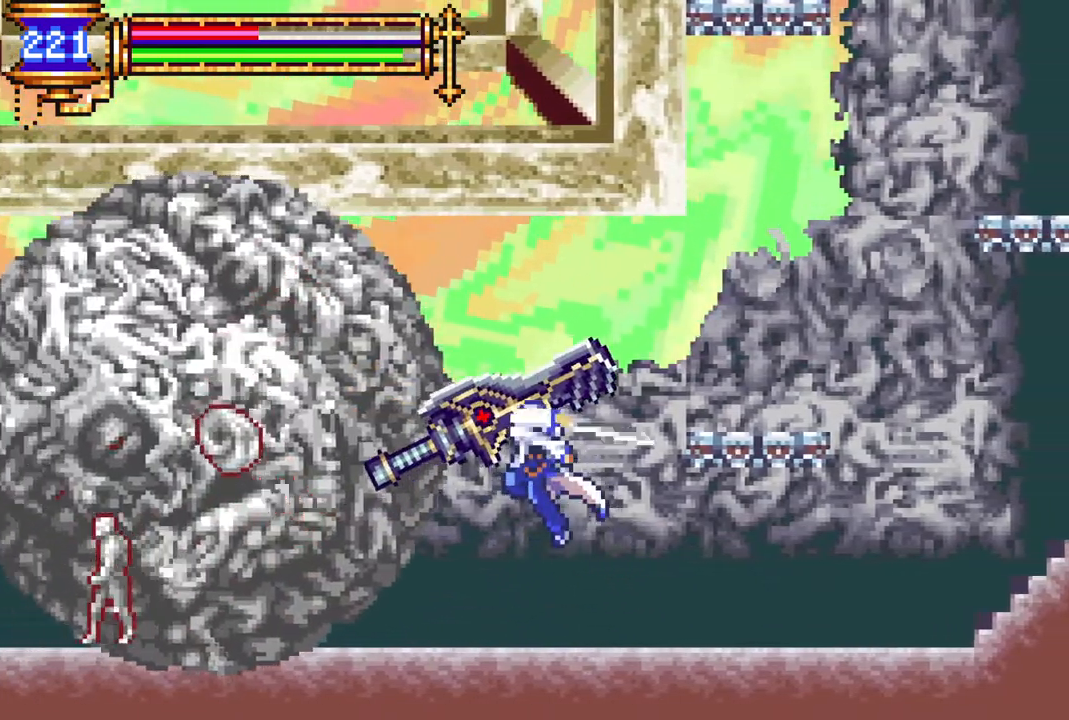
{"buttons": ["CROSS"], "left_stick": "center", "right_stick": "center", "events": [[33, "DPAD_RIGHT", "down"], [350, "CROSS", "down"], [500, "DPAD_RIGHT", "up"]]}
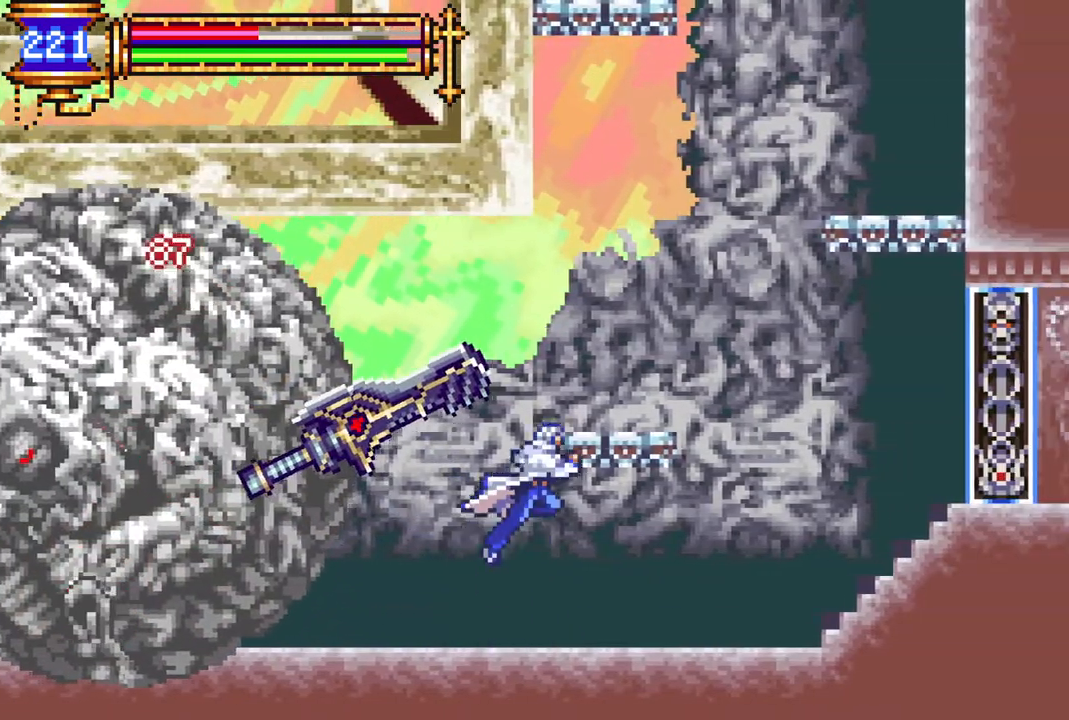
{"buttons": [], "left_stick": "center", "right_stick": "center", "events": [[183, "CROSS", "up"], [200, "DPAD_RIGHT", "down"], [250, "CROSS", "down"], [283, "CROSS", "up"], [283, "DPAD_RIGHT", "up"]]}
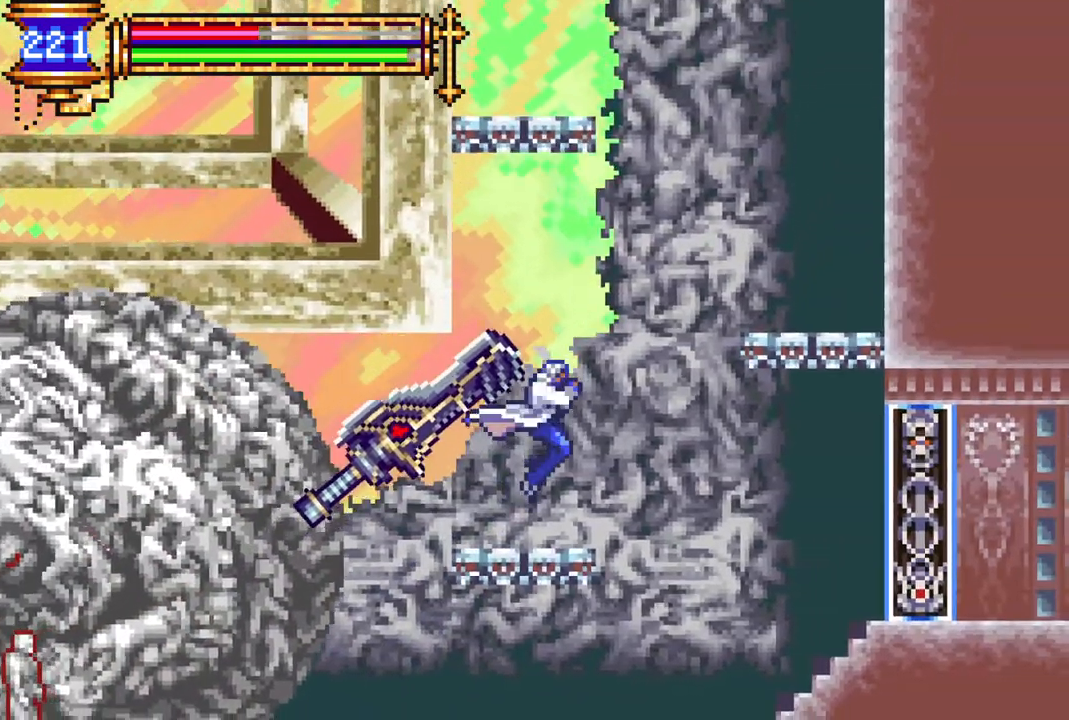
{"buttons": ["CROSS", "DPAD_RIGHT"], "left_stick": "center", "right_stick": "center", "events": [[133, "DPAD_RIGHT", "down"], [183, "CROSS", "down"], [383, "CROSS", "up"], [433, "CROSS", "down"]]}
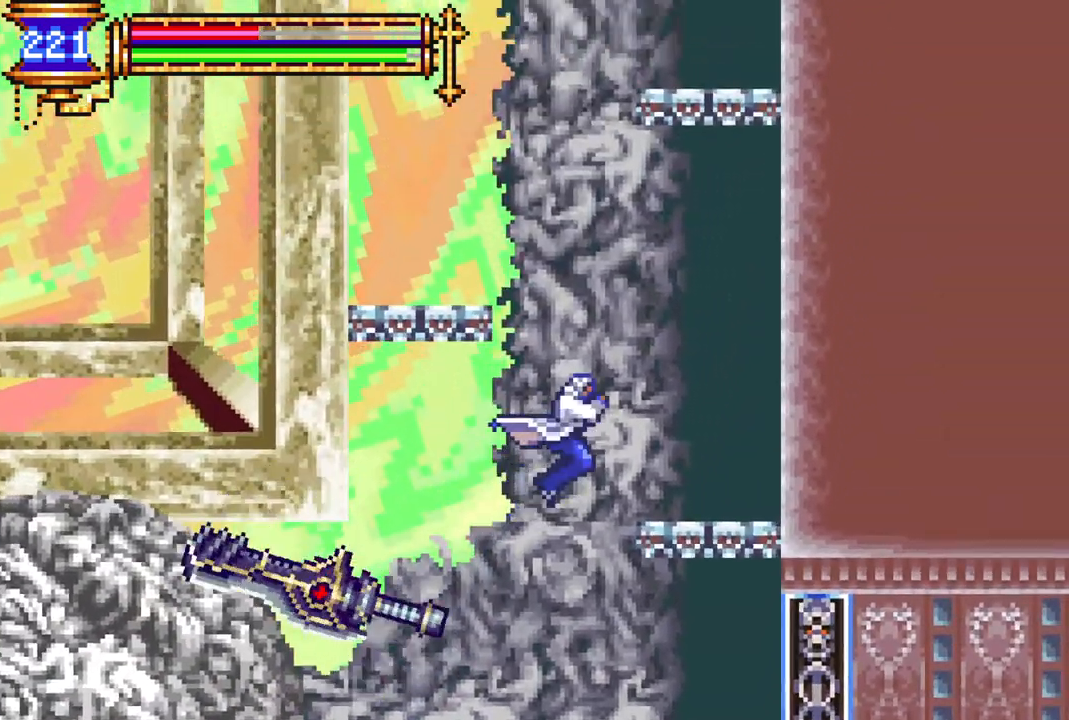
{"buttons": ["CROSS", "DPAD_LEFT"], "left_stick": "center", "right_stick": "center", "events": [[33, "CROSS", "up"], [300, "DPAD_RIGHT", "up"], [417, "DPAD_LEFT", "down"], [433, "CROSS", "down"]]}
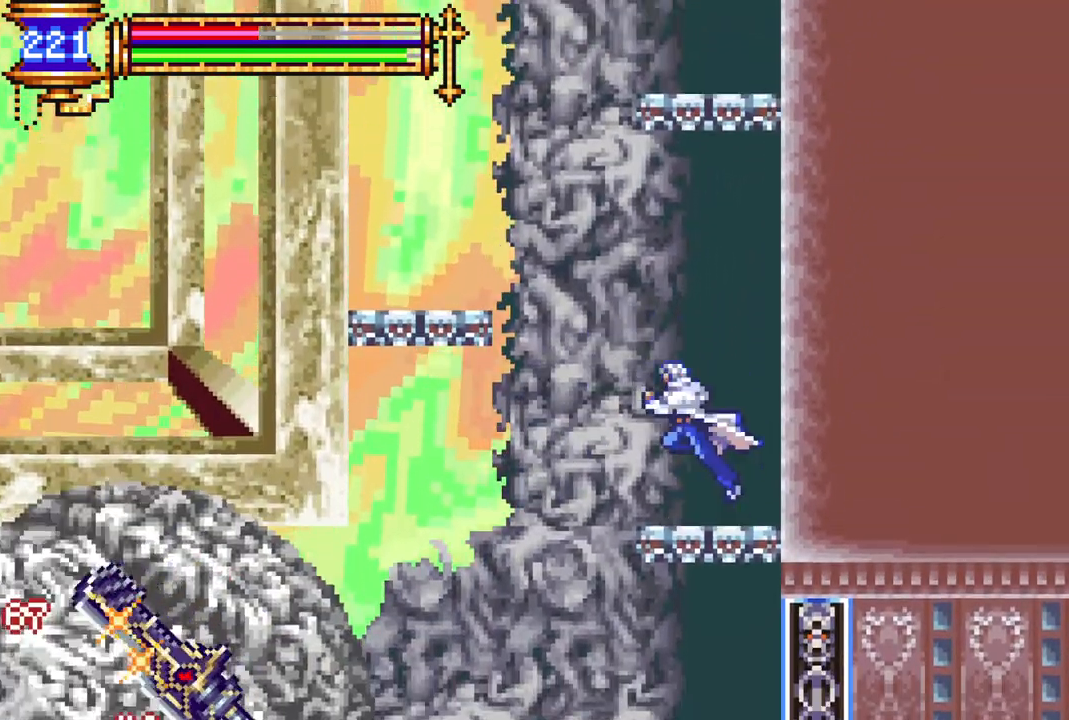
{"buttons": ["DPAD_LEFT"], "left_stick": "center", "right_stick": "center", "events": [[117, "CROSS", "up"], [183, "CROSS", "down"], [300, "CROSS", "up"]]}
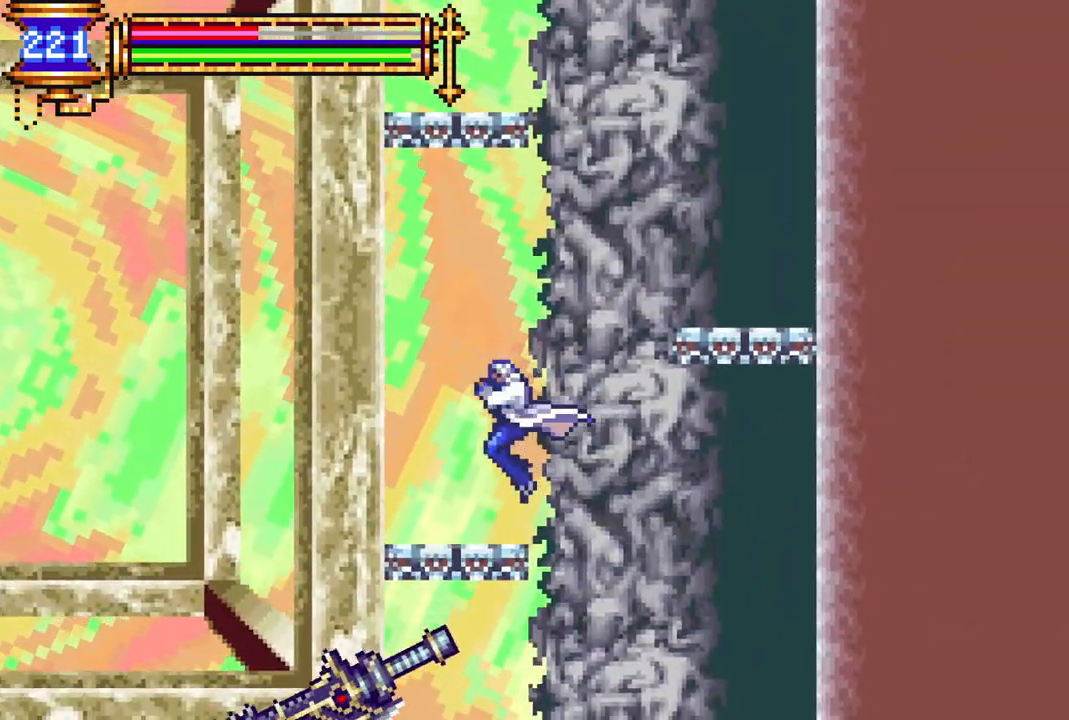
{"buttons": ["CROSS", "DPAD_RIGHT"], "left_stick": "center", "right_stick": "center", "events": [[50, "DPAD_LEFT", "up"], [133, "DPAD_RIGHT", "down"], [167, "CROSS", "down"], [350, "CROSS", "up"], [433, "CROSS", "down"]]}
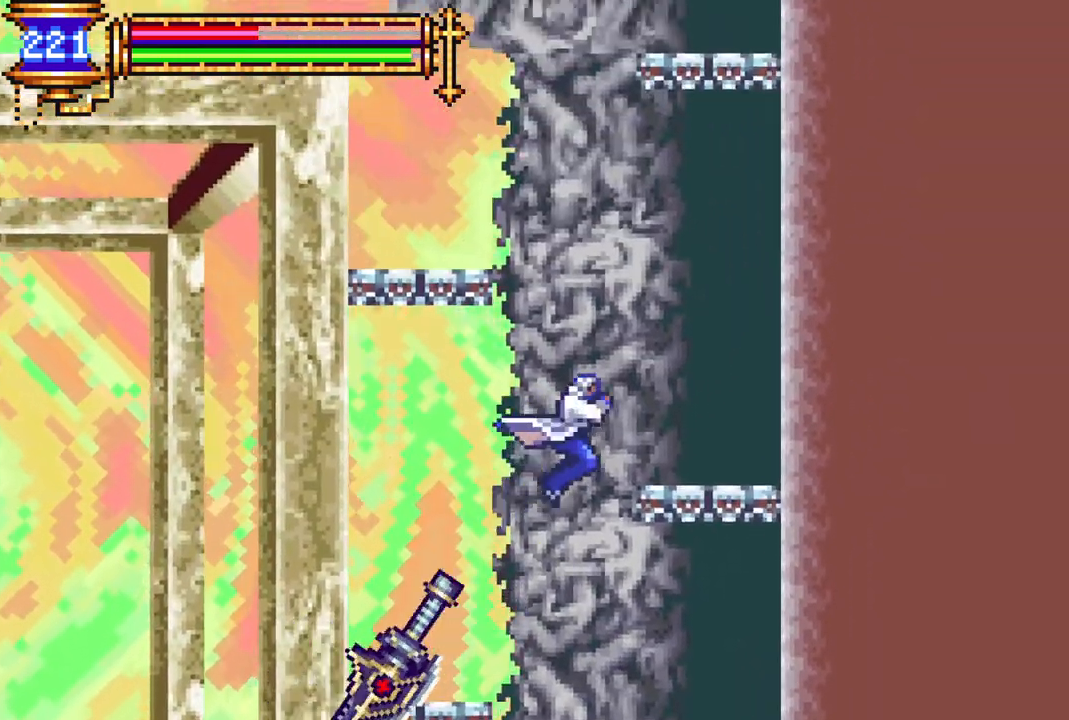
{"buttons": ["CROSS", "DPAD_LEFT"], "left_stick": "center", "right_stick": "center", "events": [[50, "CROSS", "up"], [267, "DPAD_RIGHT", "up"], [383, "DPAD_LEFT", "down"], [433, "CROSS", "down"]]}
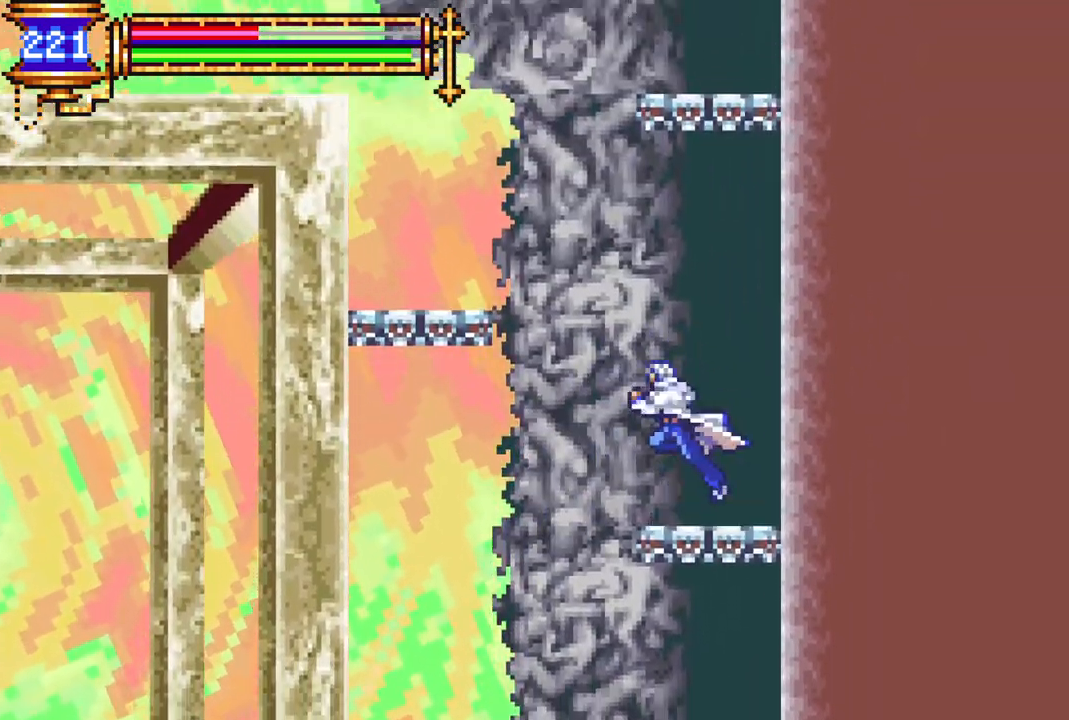
{"buttons": ["DPAD_LEFT"], "left_stick": "center", "right_stick": "center", "events": [[133, "CROSS", "up"], [200, "CROSS", "down"], [317, "CROSS", "up"]]}
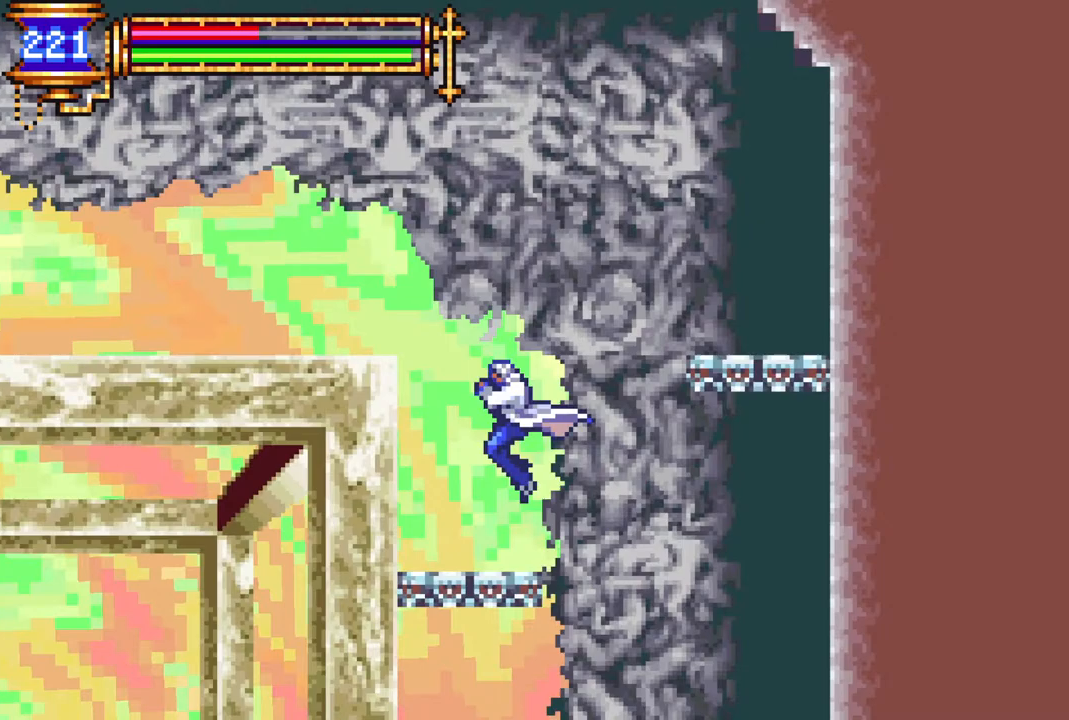
{"buttons": ["CROSS", "DPAD_LEFT"], "left_stick": "center", "right_stick": "center", "events": [[33, "DPAD_LEFT", "up"], [200, "CROSS", "down"], [400, "DPAD_LEFT", "down"], [433, "CROSS", "up"], [500, "CROSS", "down"]]}
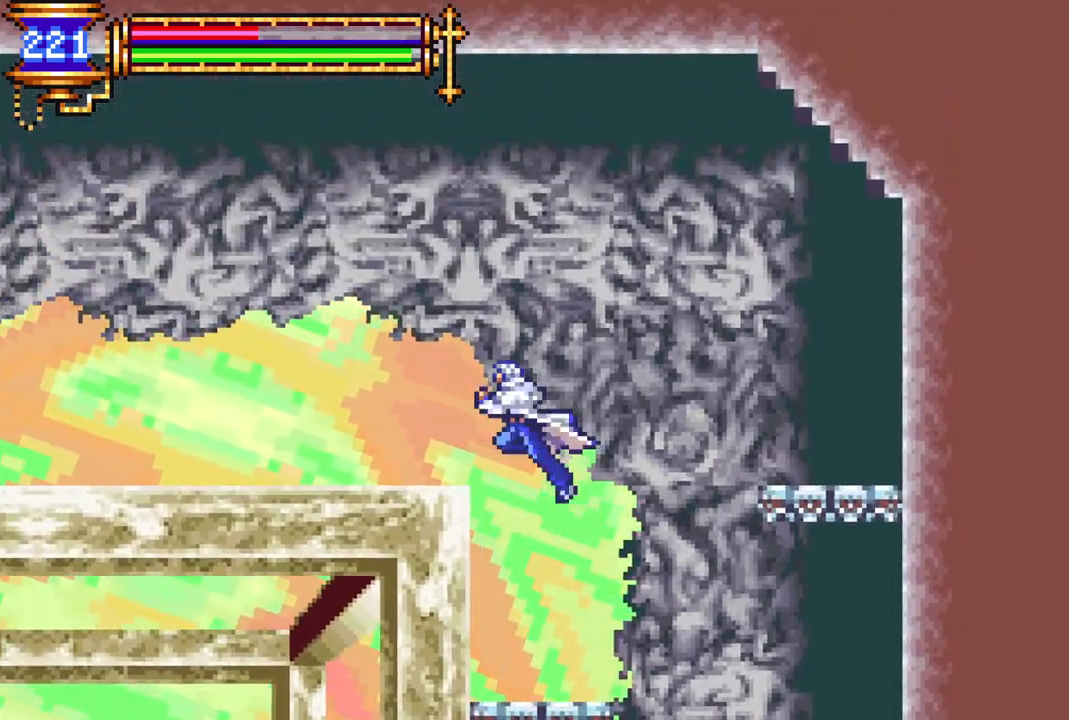
{"buttons": ["R1", "DPAD_LEFT"], "left_stick": "center", "right_stick": "center", "events": [[50, "CROSS", "up"], [483, "R1", "down"]]}
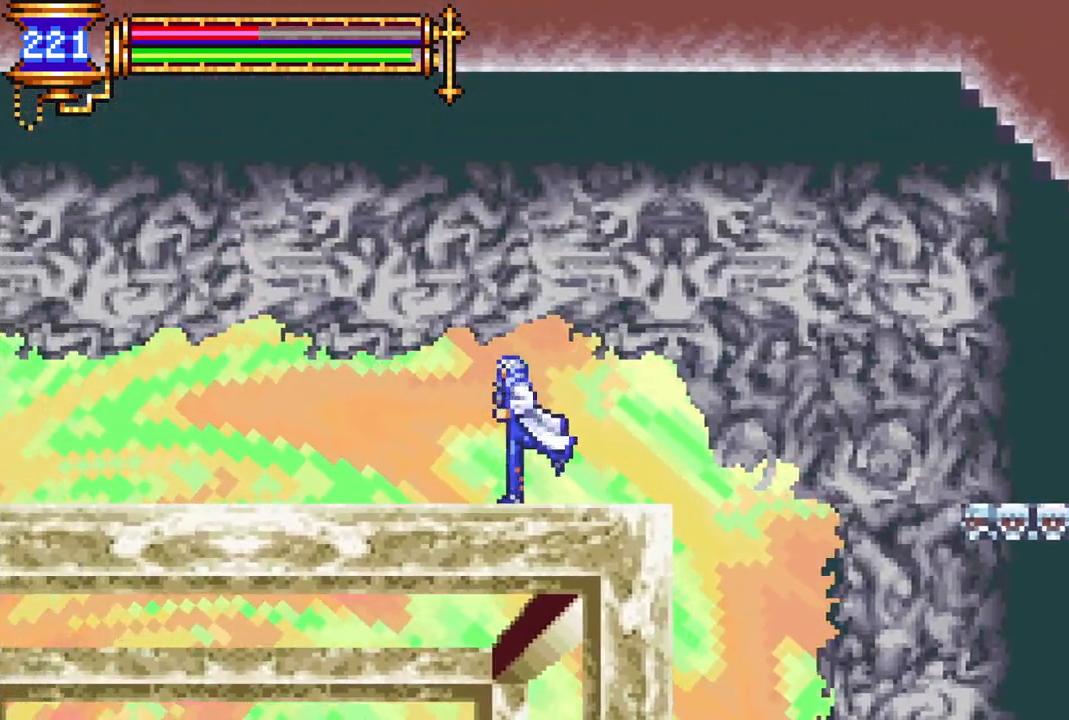
{"buttons": ["DPAD_LEFT"], "left_stick": "center", "right_stick": "center", "events": [[83, "R1", "up"]]}
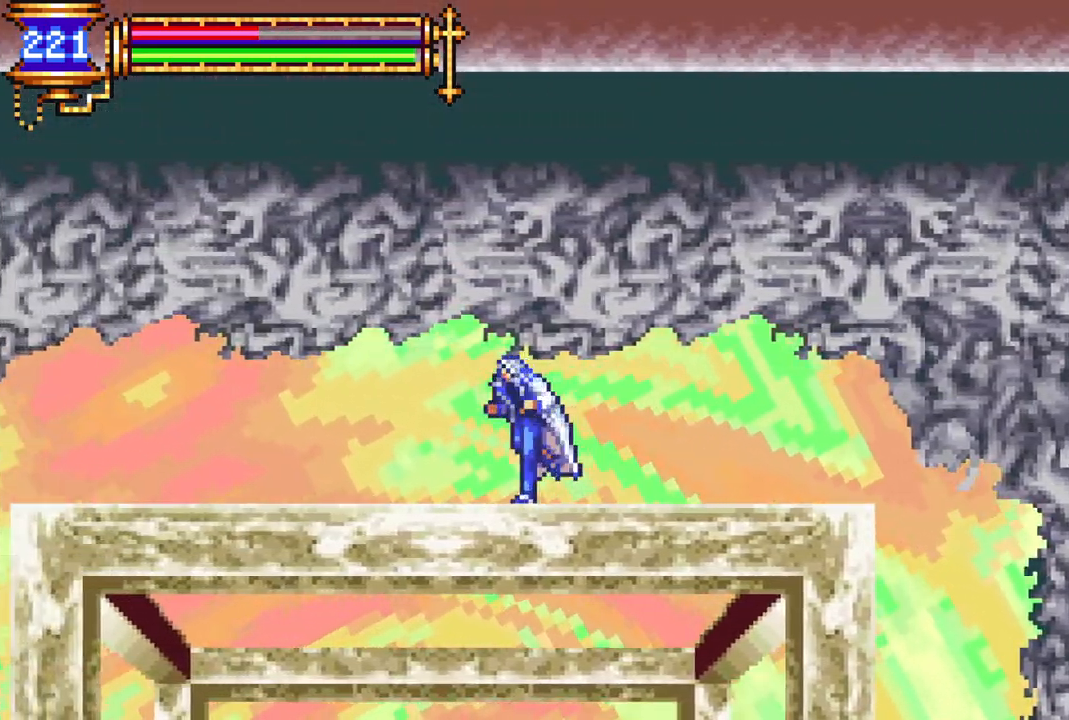
{"buttons": ["CROSS", "DPAD_UP", "DPAD_LEFT"], "left_stick": "center", "right_stick": "center", "events": [[67, "DPAD_LEFT", "up"], [183, "DPAD_RIGHT", "down"], [250, "L1", "down"], [267, "DPAD_RIGHT", "up"], [267, "DPAD_UP", "down"], [283, "DPAD_LEFT", "down"], [333, "CROSS", "down"], [367, "L1", "up"], [417, "CROSS", "up"], [483, "CROSS", "down"]]}
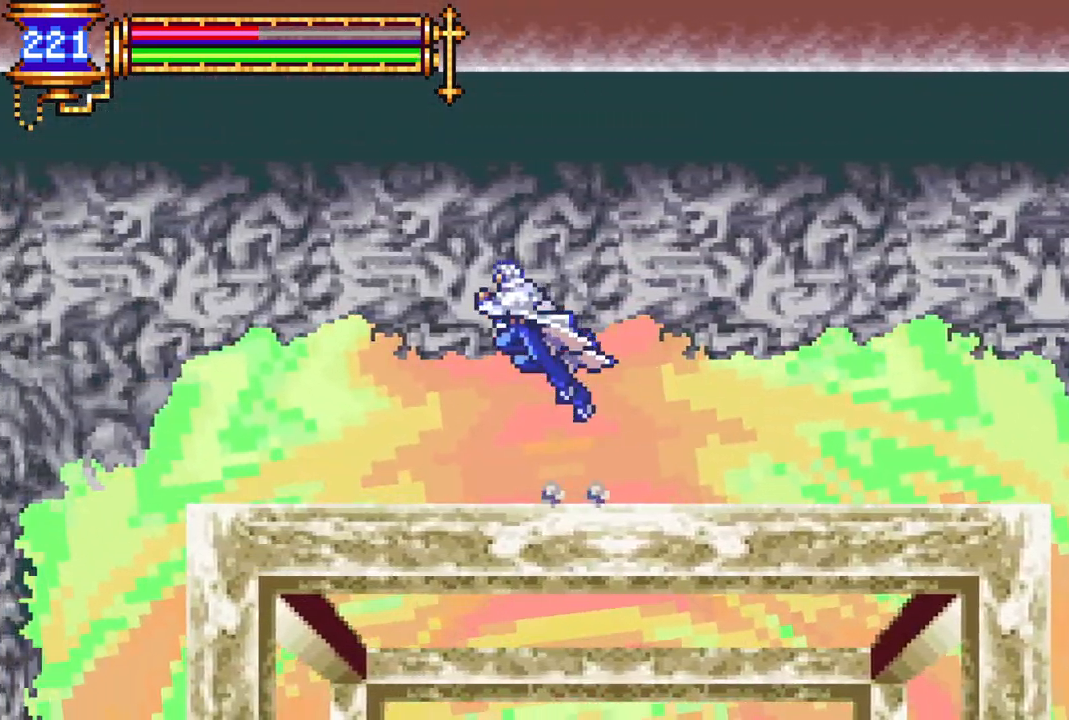
{"buttons": ["DPAD_LEFT"], "left_stick": "center", "right_stick": "center"}